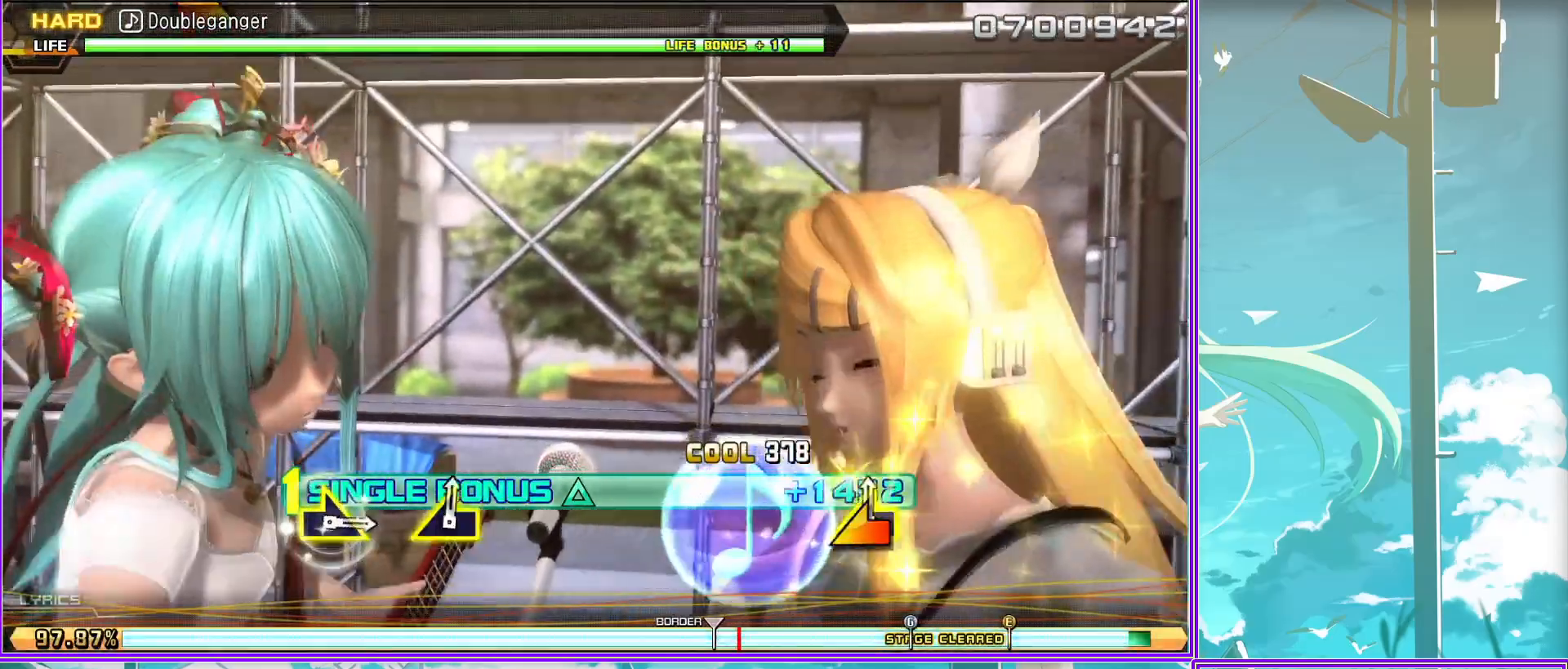
Gameplay with a controller (PlayStation layout); each line is a JSON object with the inputs held at the frame after it. "events" lists button and stick changes between this image and that frame as [ms after this image, input, new state], when the widget could be followed in between.
{"buttons": ["TRIANGLE"], "left_stick": "right", "right_stick": "center", "events": [[417, "left_stick", "right"]]}
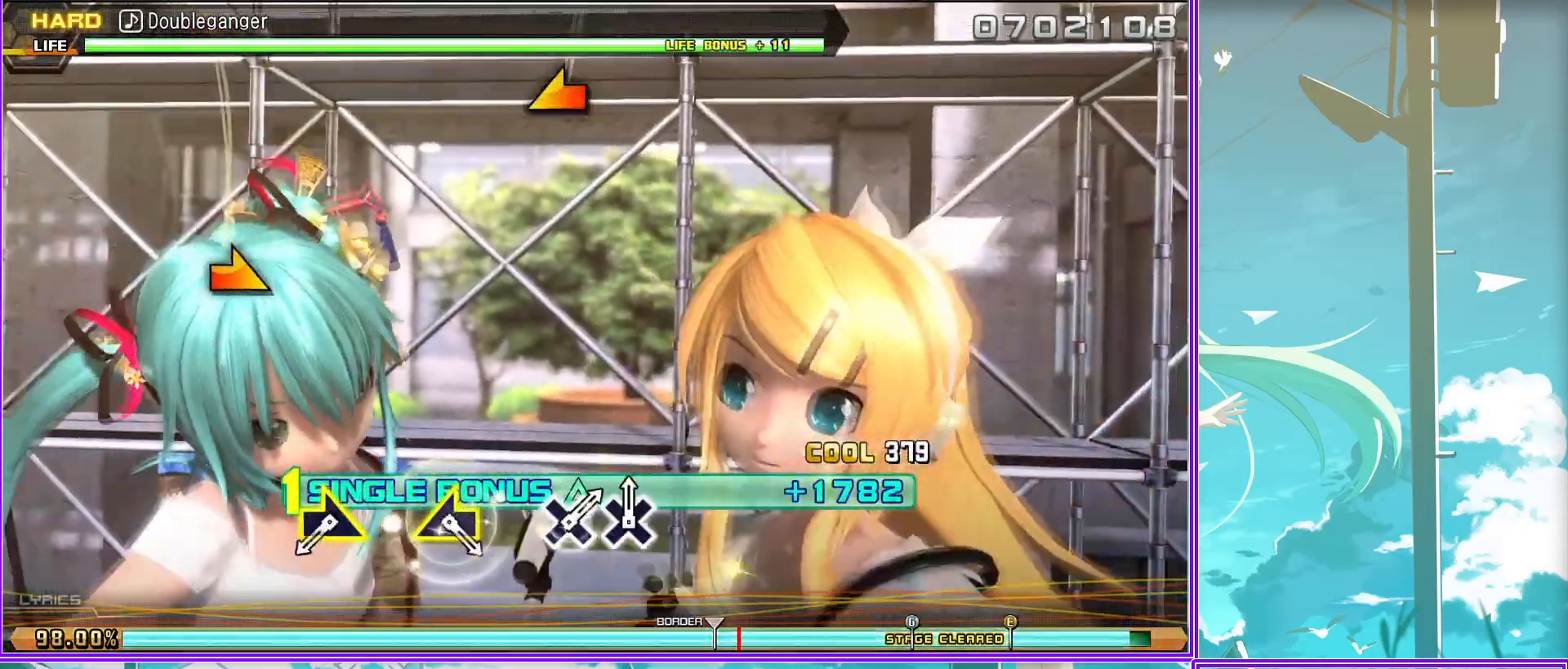
{"buttons": ["L2"], "left_stick": "center", "right_stick": "center", "events": [[150, "left_stick", "center"], [267, "left_stick", "left"], [333, "L2", "down"], [333, "TRIANGLE", "up"], [483, "left_stick", "center"]]}
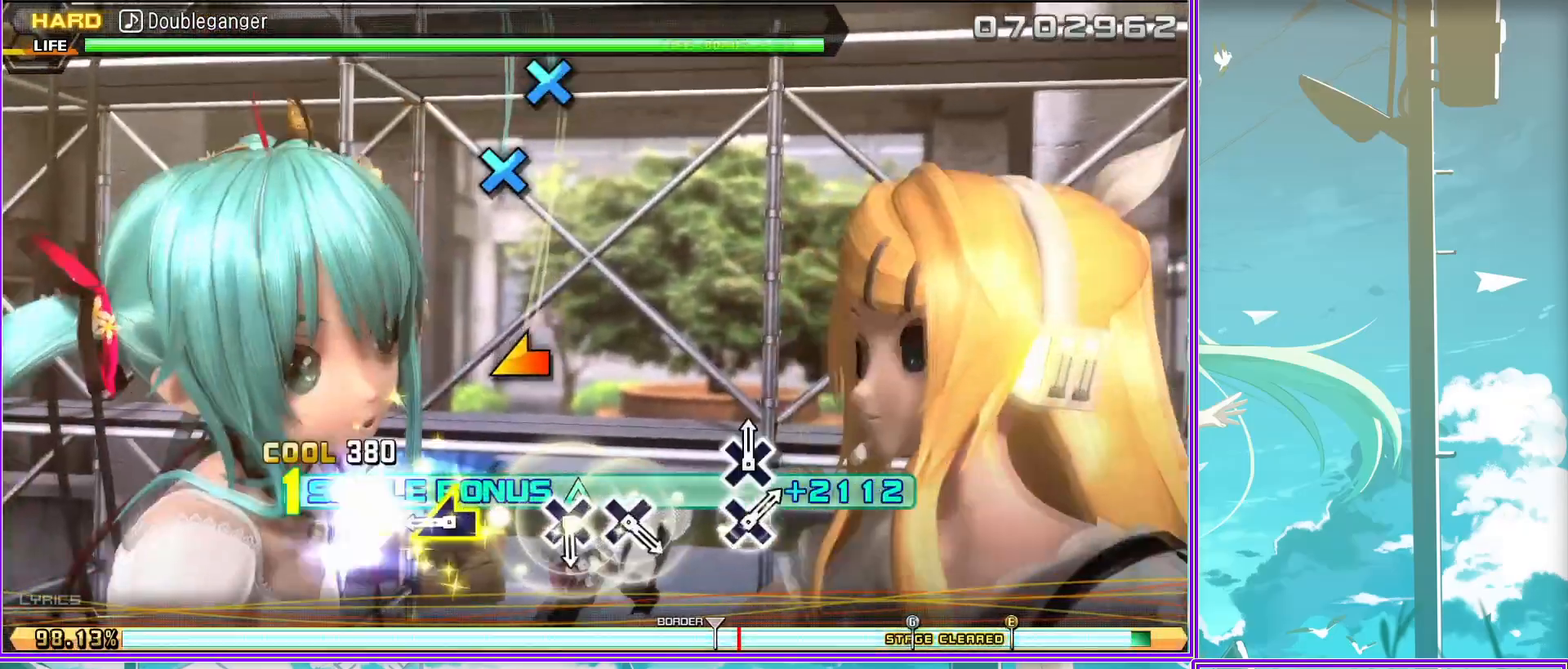
{"buttons": ["L2"], "left_stick": "center", "right_stick": "center", "events": [[117, "CROSS", "down"], [233, "CROSS", "up"], [283, "CROSS", "down"], [383, "CROSS", "up"]]}
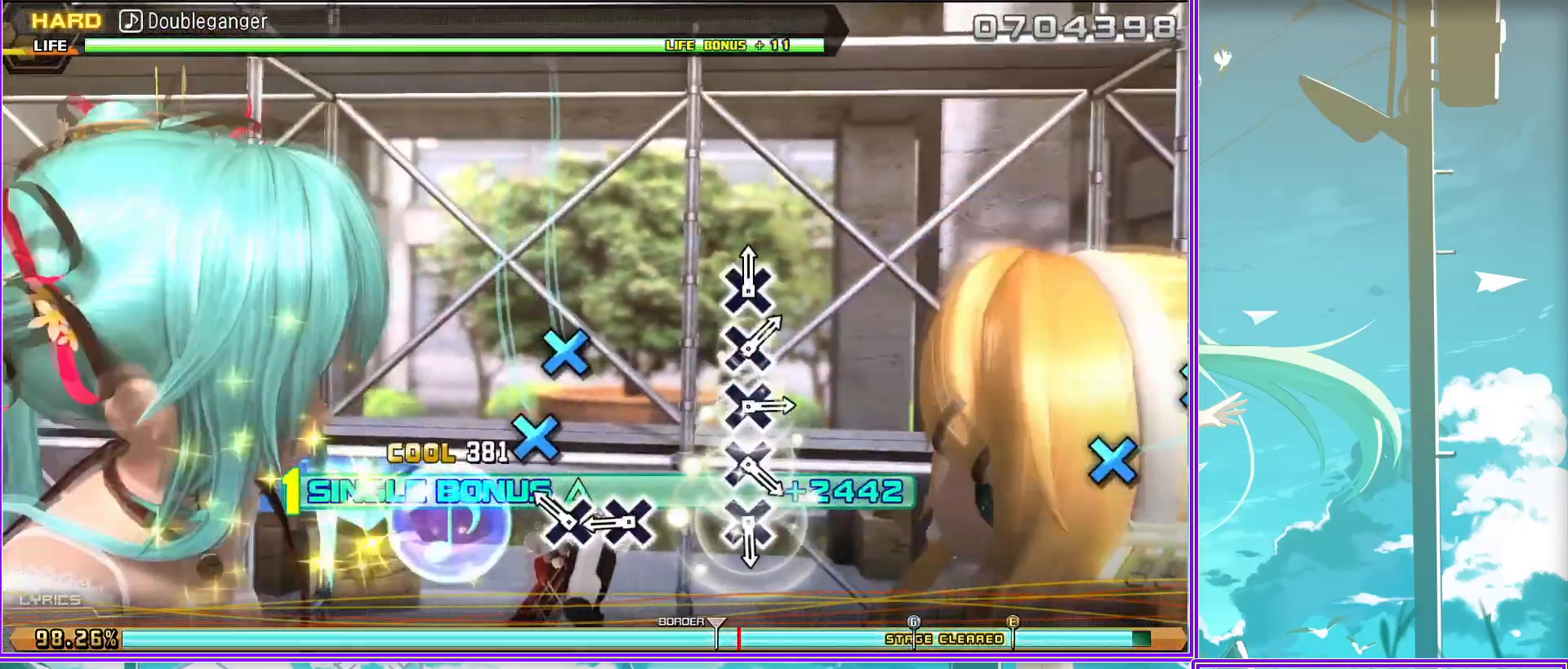
{"buttons": ["L2"], "left_stick": "center", "right_stick": "center", "events": [[167, "CROSS", "down"], [233, "CROSS", "up"], [317, "CROSS", "down"], [400, "CROSS", "up"]]}
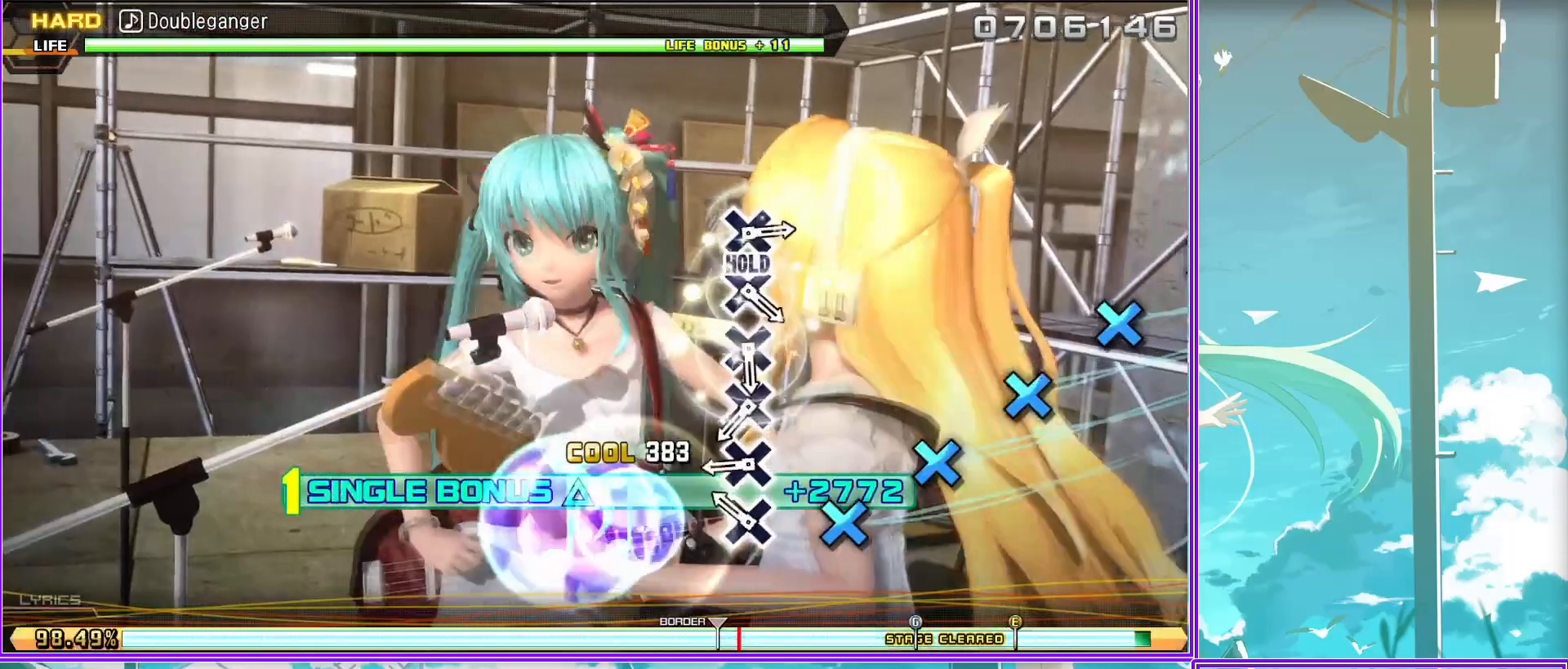
{"buttons": ["CROSS", "L2"], "left_stick": "center", "right_stick": "center", "events": [[17, "CROSS", "down"], [67, "CROSS", "up"], [183, "CROSS", "down"], [233, "CROSS", "up"], [350, "CROSS", "down"], [400, "CROSS", "up"], [500, "CROSS", "down"]]}
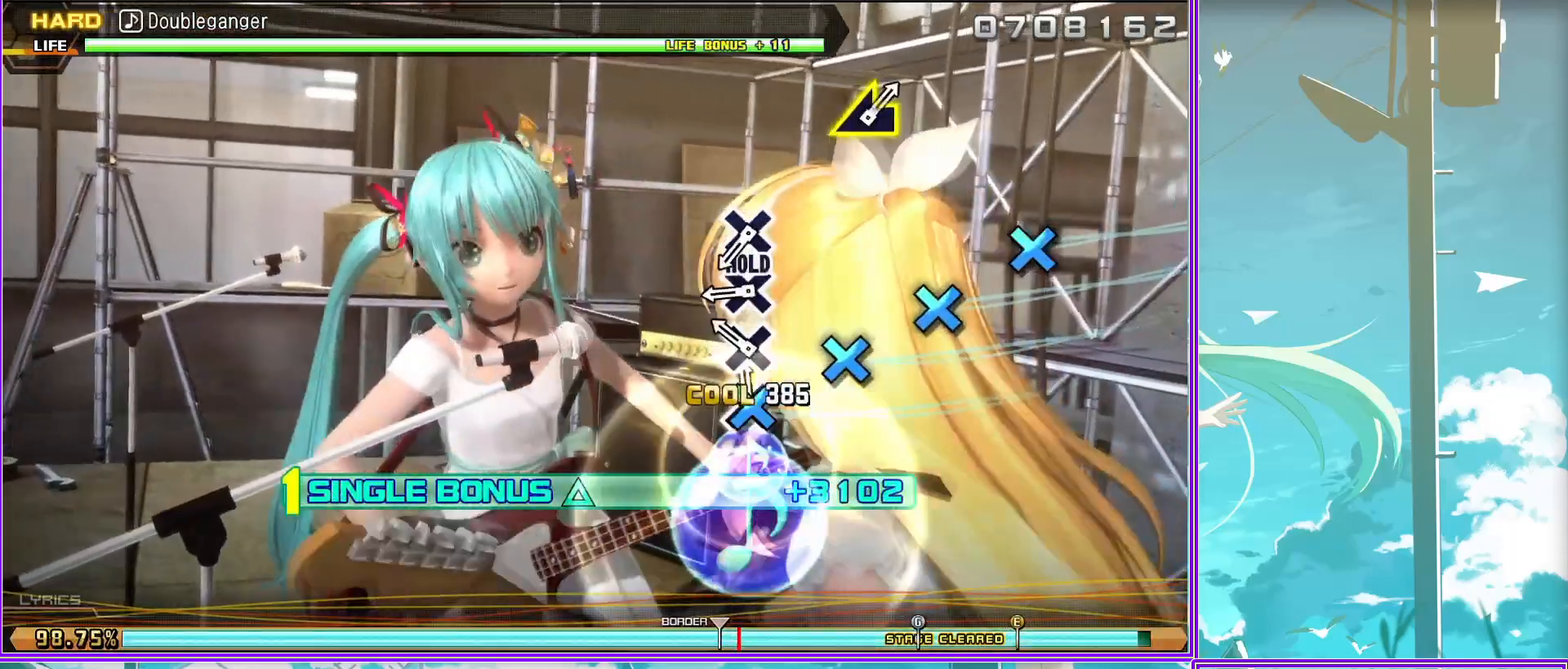
{"buttons": ["CROSS"], "left_stick": "center", "right_stick": "center", "events": [[383, "L2", "up"]]}
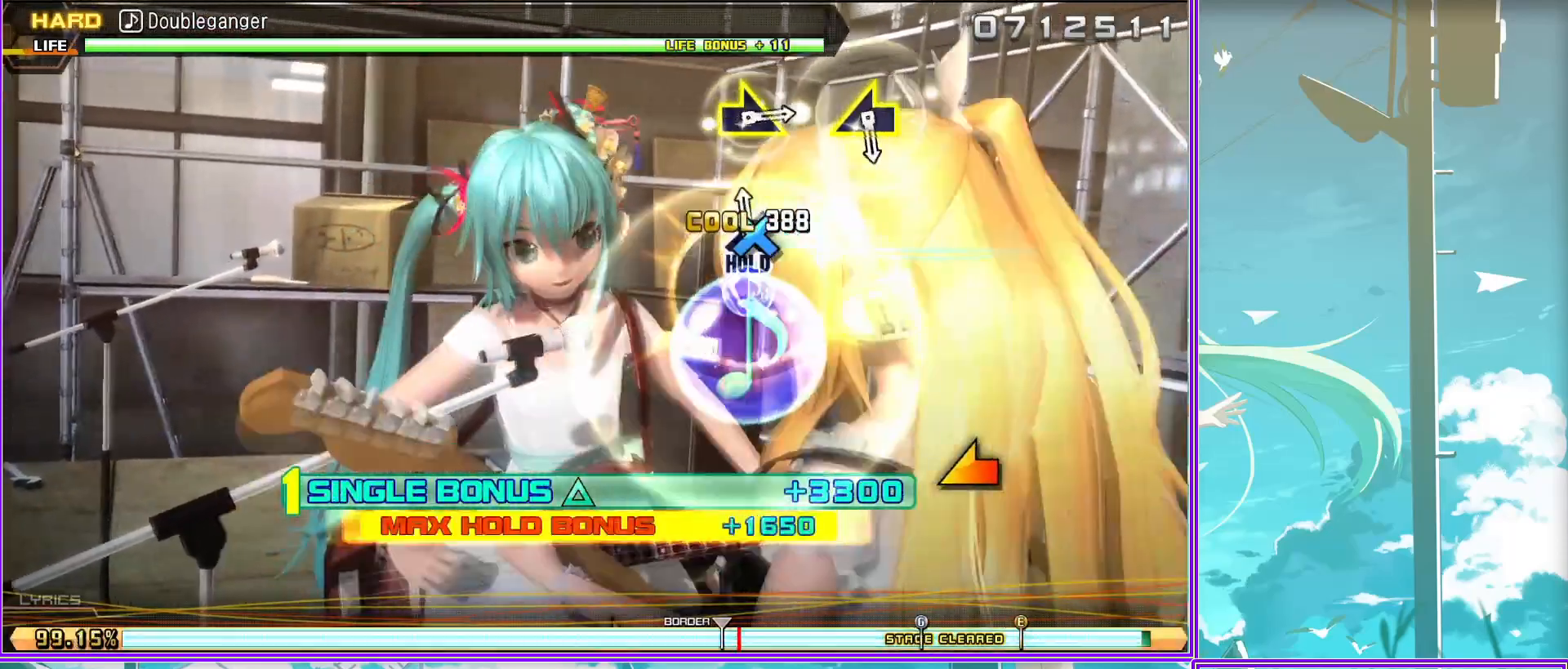
{"buttons": ["CROSS"], "left_stick": "center", "right_stick": "center", "events": [[167, "left_stick", "left"], [333, "left_stick", "center"]]}
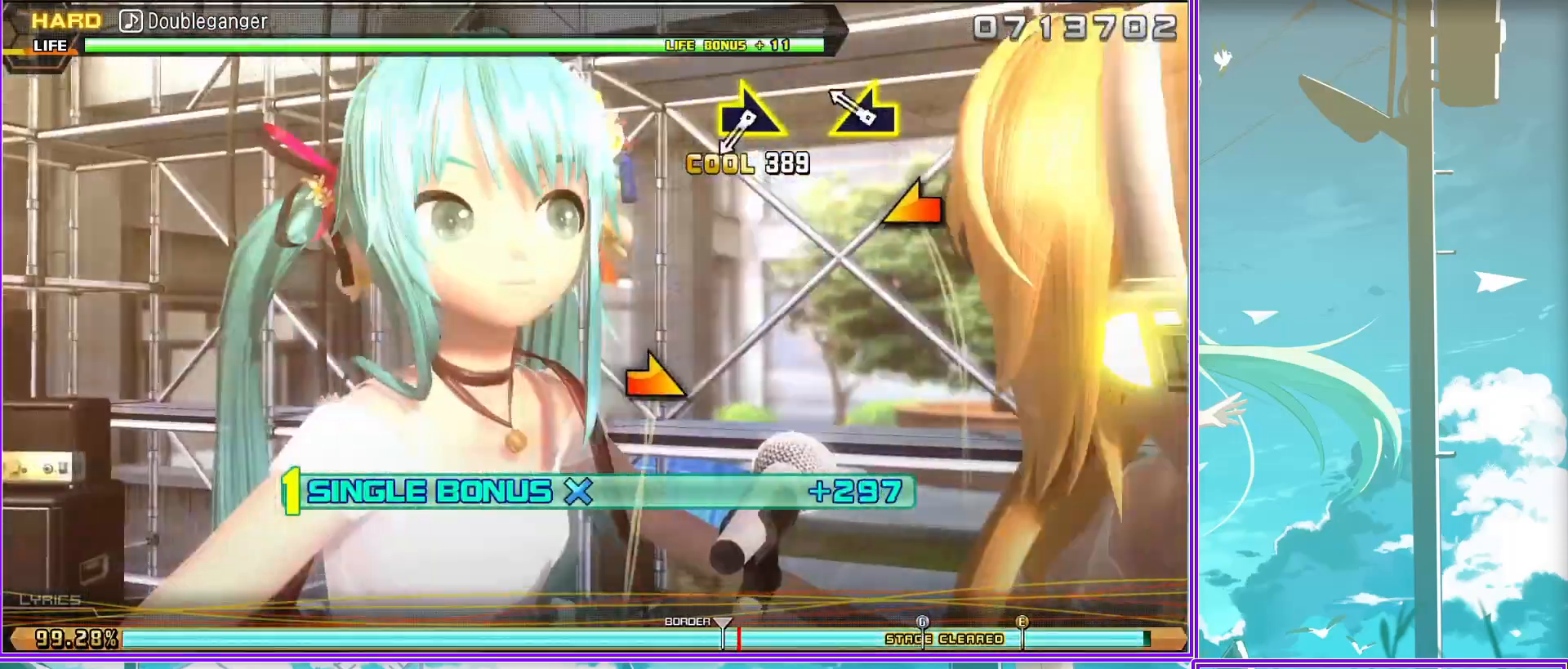
{"buttons": ["CROSS"], "left_stick": "center", "right_stick": "center", "events": [[17, "left_stick", "right"], [250, "left_stick", "center"]]}
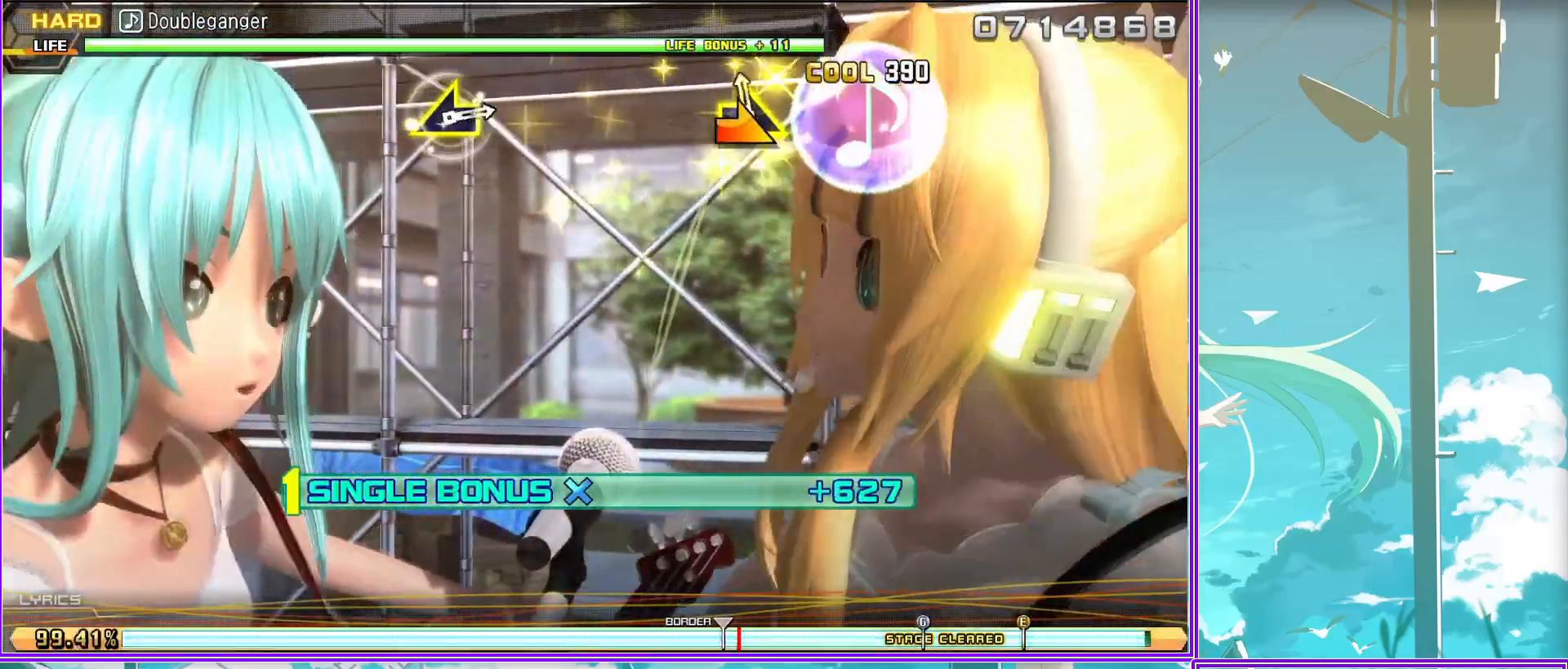
{"buttons": ["CROSS"], "left_stick": "center", "right_stick": "center", "events": []}
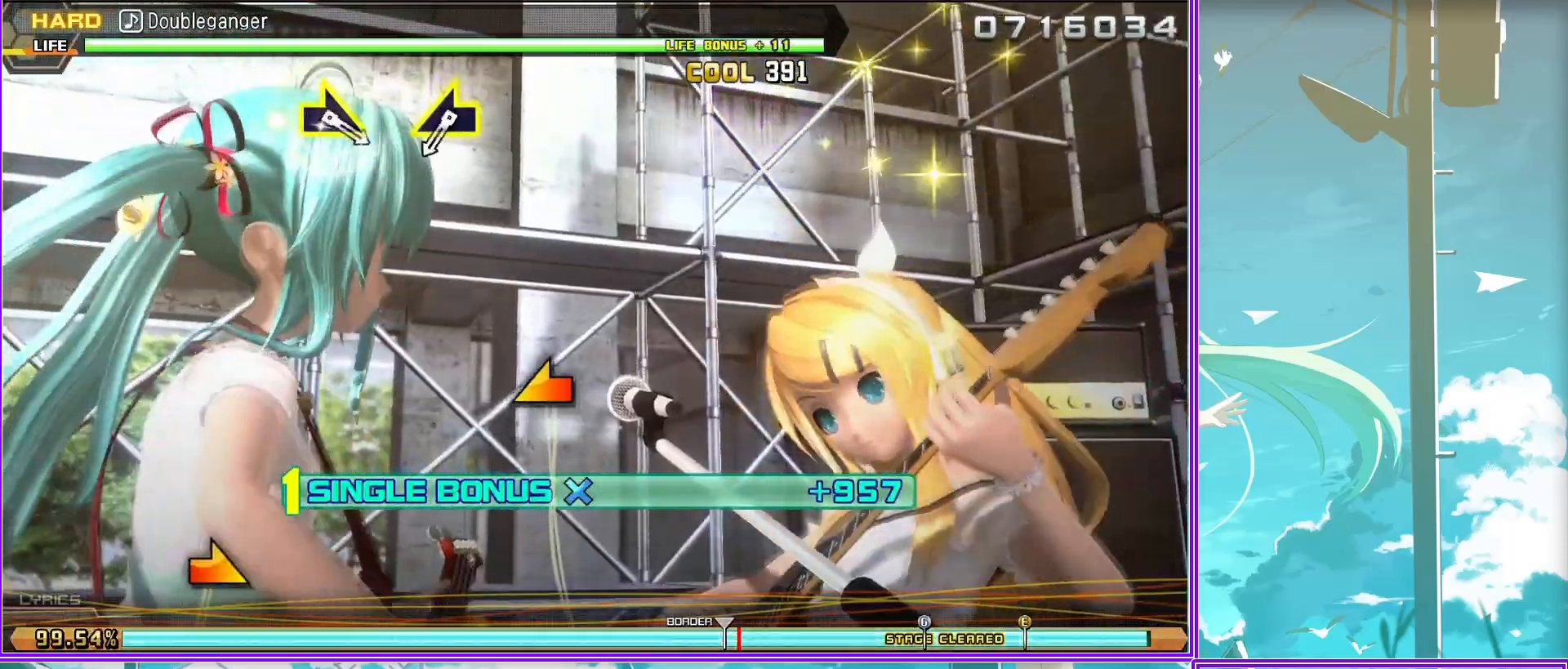
{"buttons": ["CROSS"], "left_stick": "center", "right_stick": "center", "events": [[17, "left_stick", "left"], [200, "left_stick", "center"], [333, "left_stick", "right"], [500, "left_stick", "center"]]}
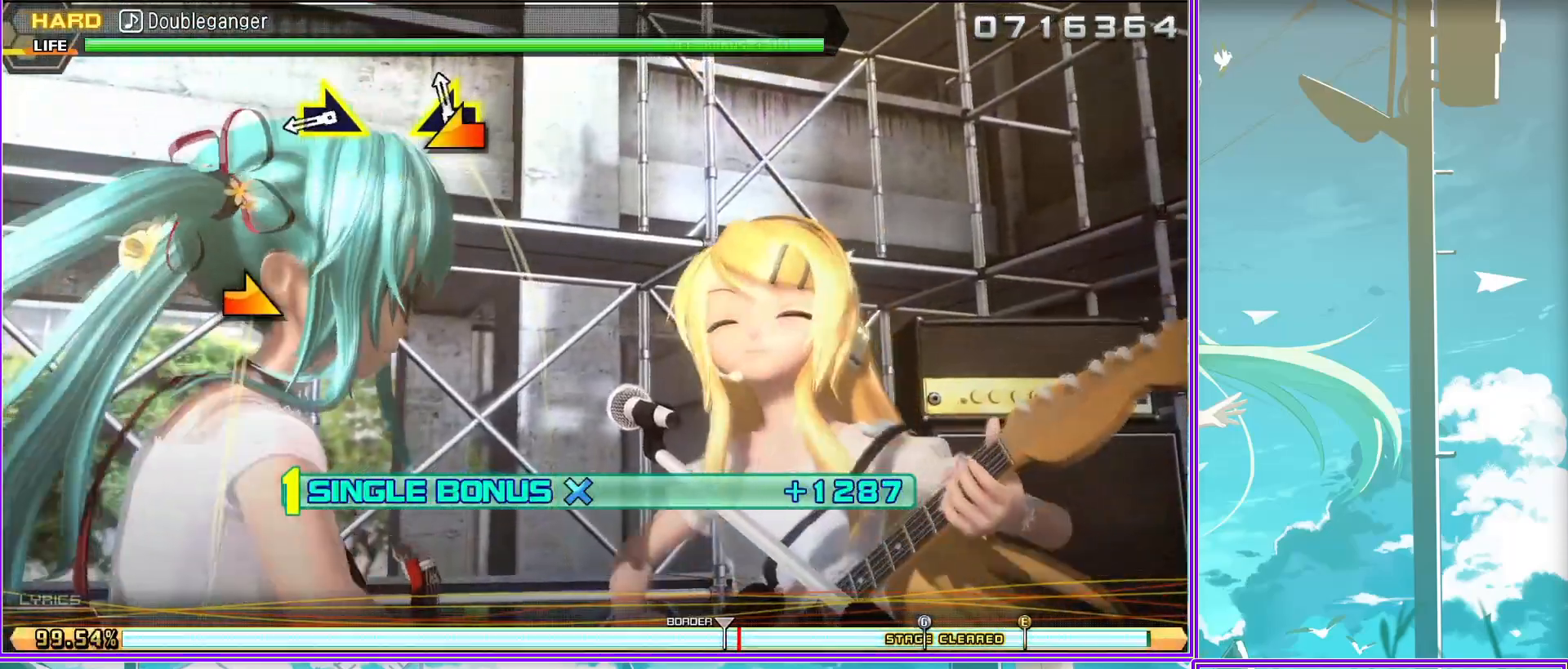
{"buttons": ["CROSS"], "left_stick": "center", "right_stick": "center", "events": []}
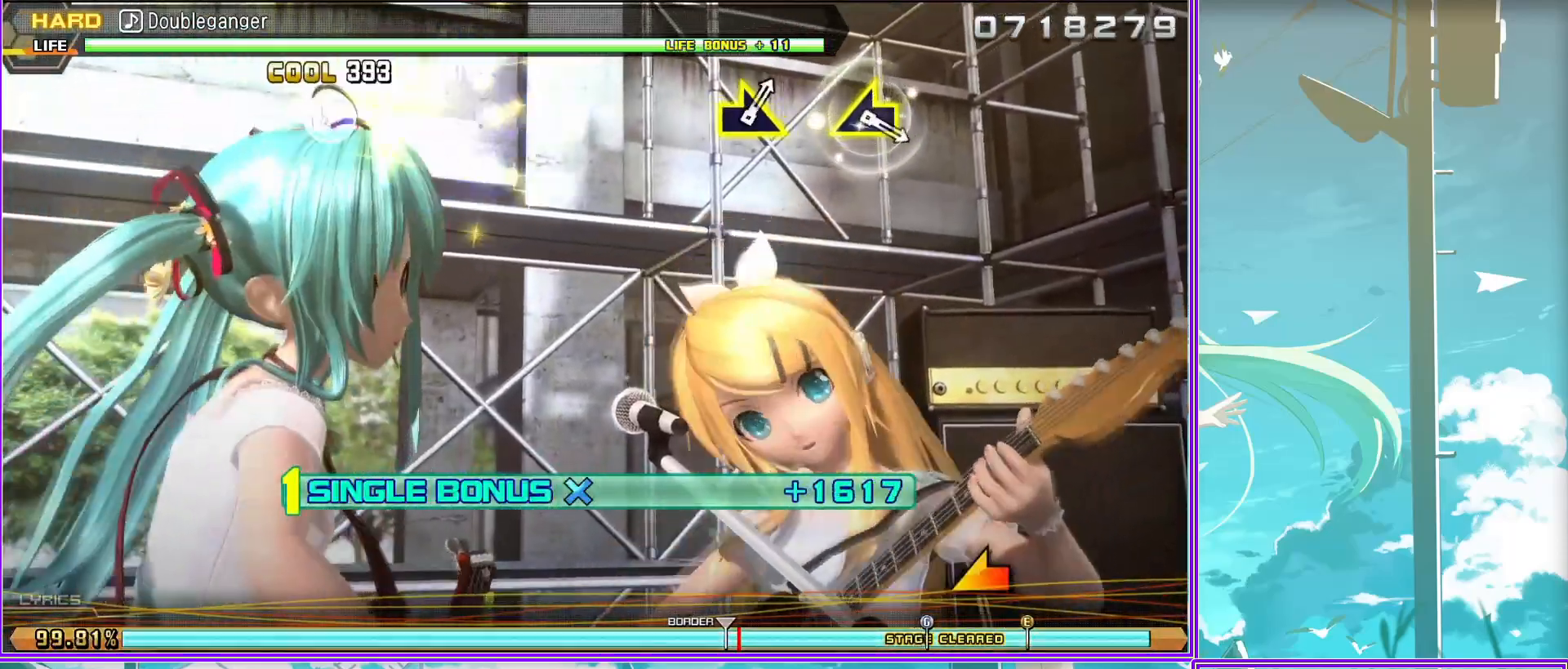
{"buttons": ["CROSS"], "left_stick": "center", "right_stick": "center", "events": [[233, "left_stick", "left"], [417, "left_stick", "center"]]}
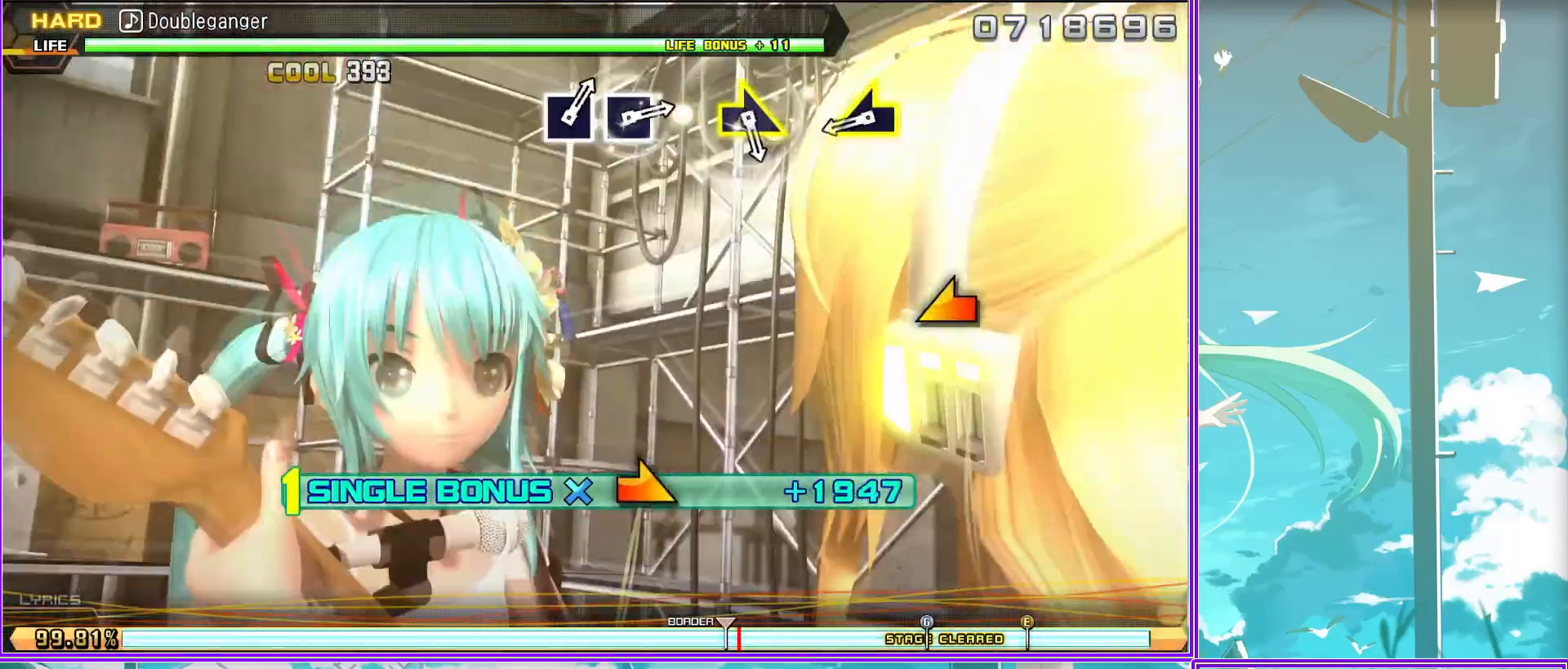
{"buttons": ["SQUARE", "L2"], "left_stick": "center", "right_stick": "center", "events": [[83, "left_stick", "right"], [217, "CROSS", "up"], [250, "L2", "down"], [333, "left_stick", "center"], [500, "SQUARE", "down"]]}
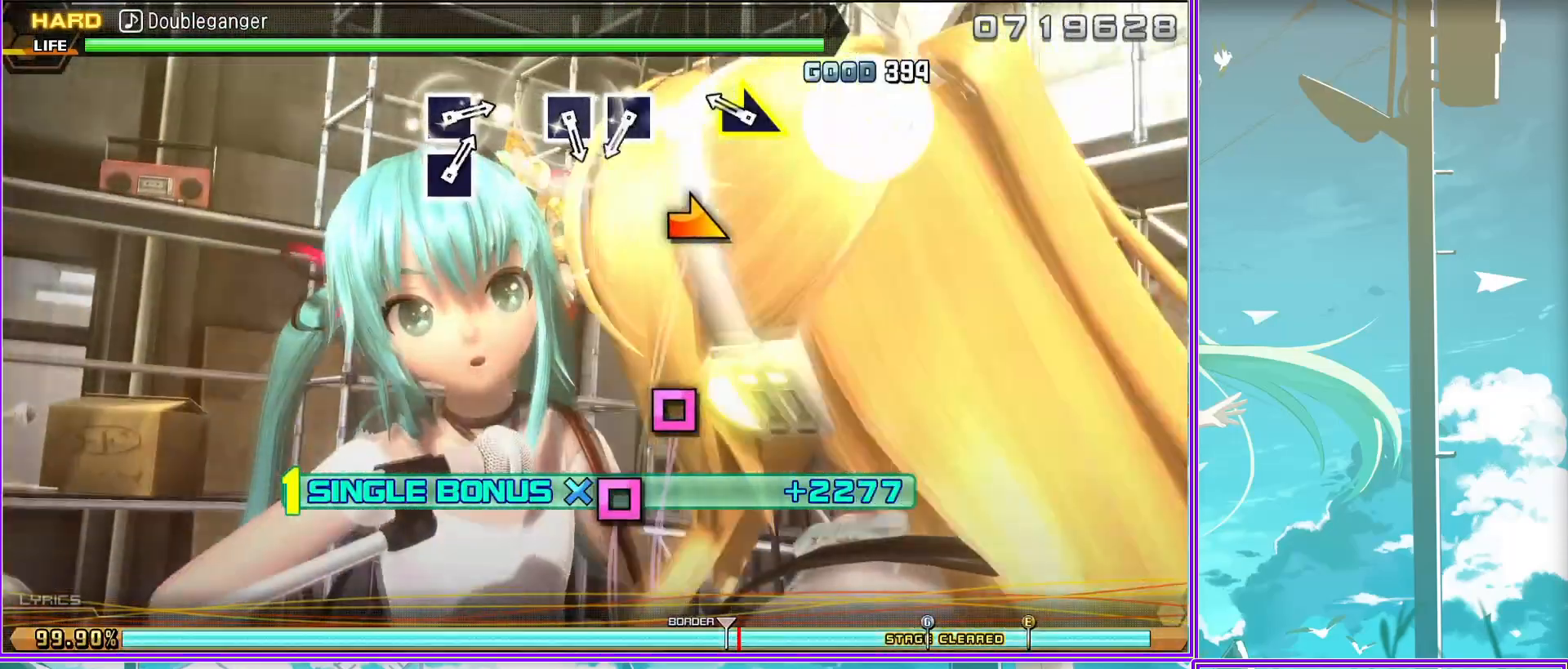
{"buttons": ["L2"], "left_stick": "center", "right_stick": "center", "events": [[67, "SQUARE", "up"], [150, "SQUARE", "down"], [283, "SQUARE", "up"]]}
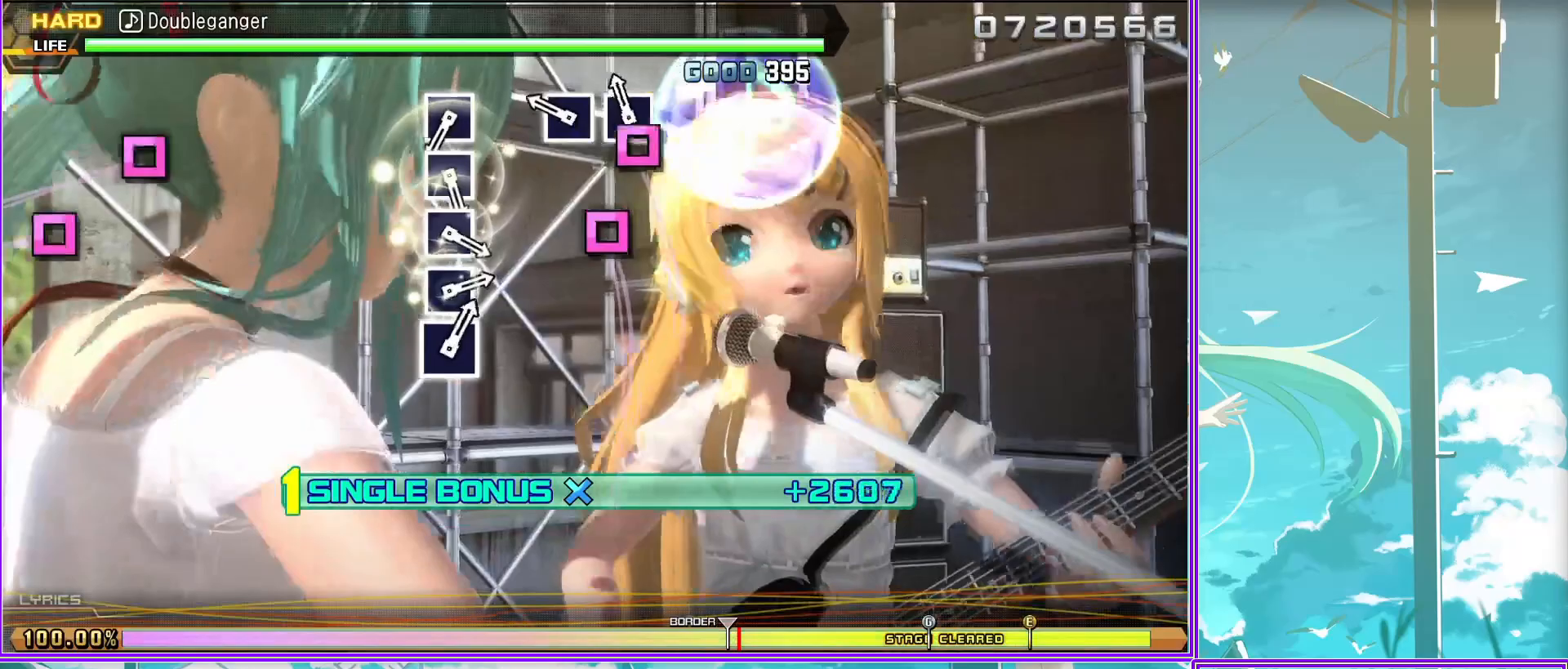
{"buttons": ["L2"], "left_stick": "center", "right_stick": "center", "events": [[17, "SQUARE", "down"], [133, "SQUARE", "up"], [200, "SQUARE", "down"], [300, "SQUARE", "up"], [350, "SQUARE", "down"], [467, "SQUARE", "up"]]}
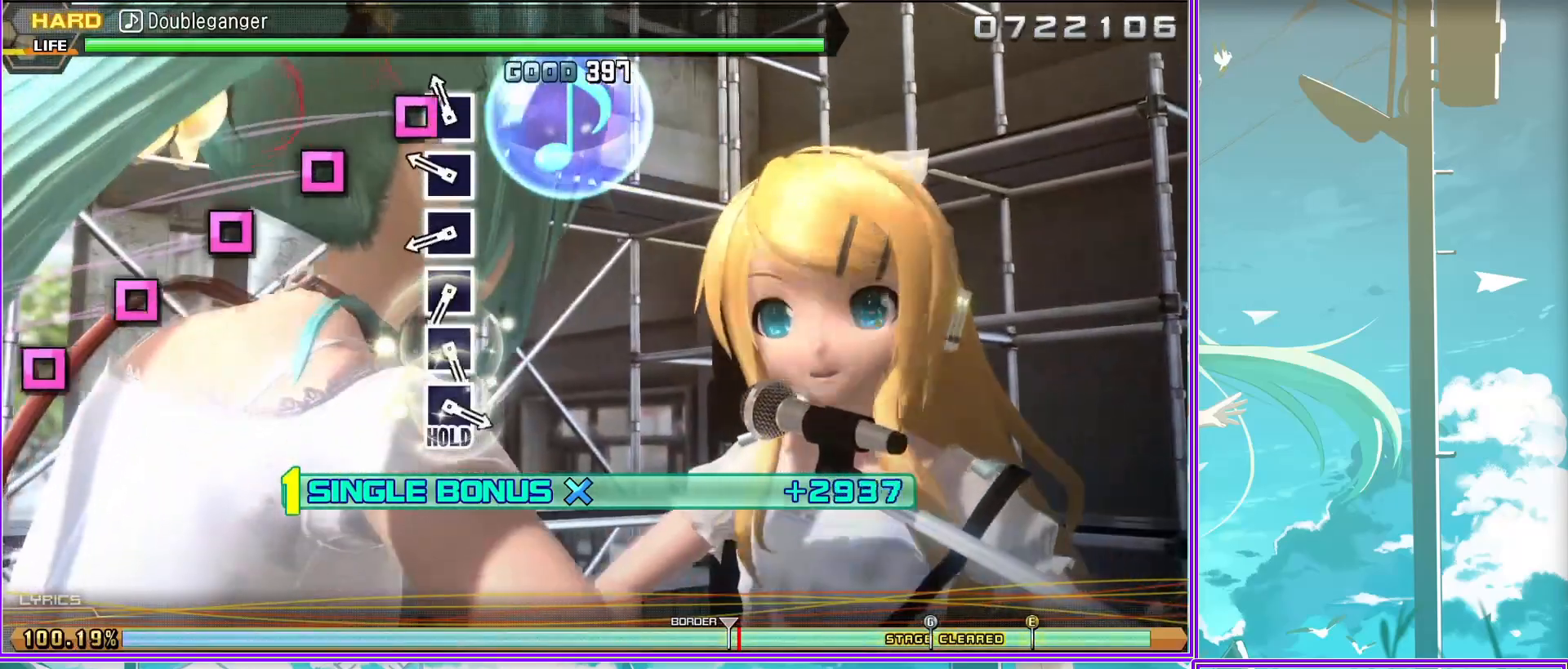
{"buttons": ["SQUARE", "L2"], "left_stick": "center", "right_stick": "center", "events": [[33, "SQUARE", "down"], [150, "SQUARE", "up"], [200, "SQUARE", "down"], [283, "SQUARE", "up"], [383, "SQUARE", "down"]]}
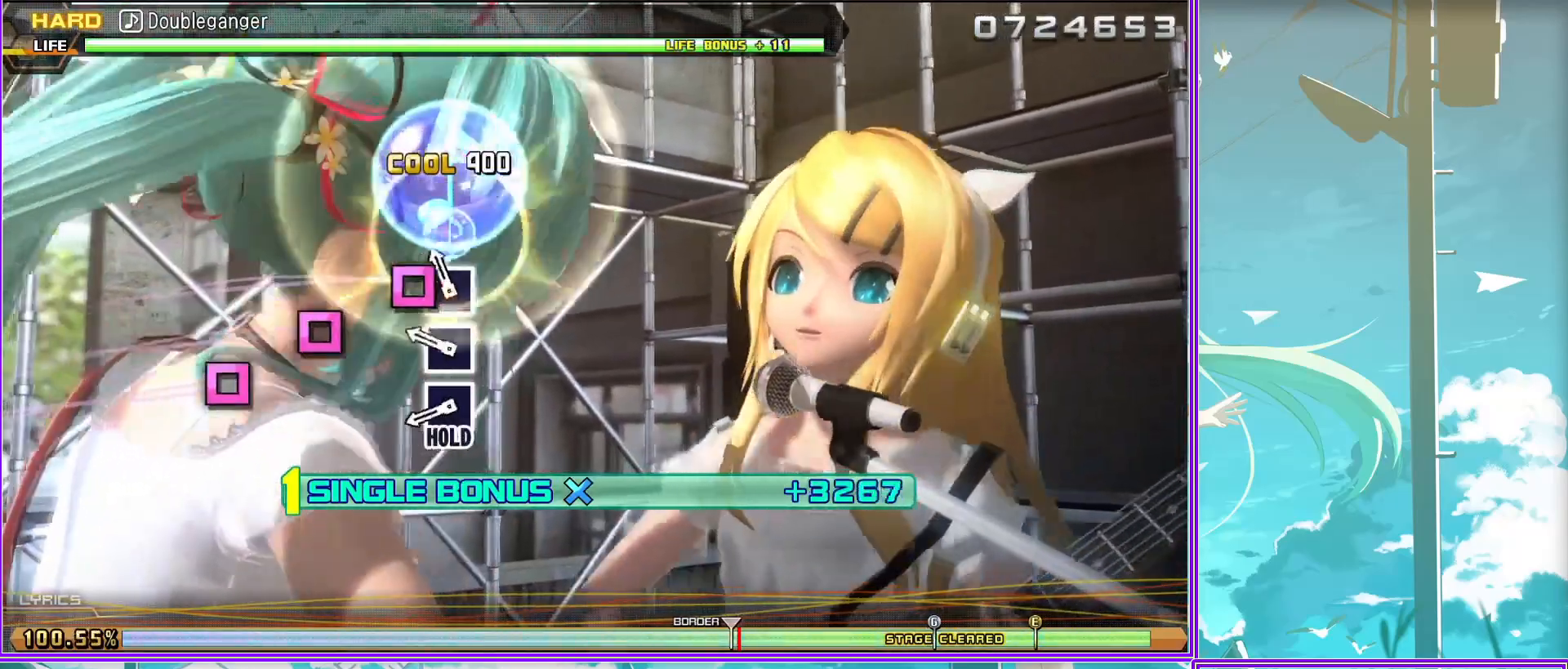
{"buttons": ["SQUARE", "L2"], "left_stick": "center", "right_stick": "center", "events": []}
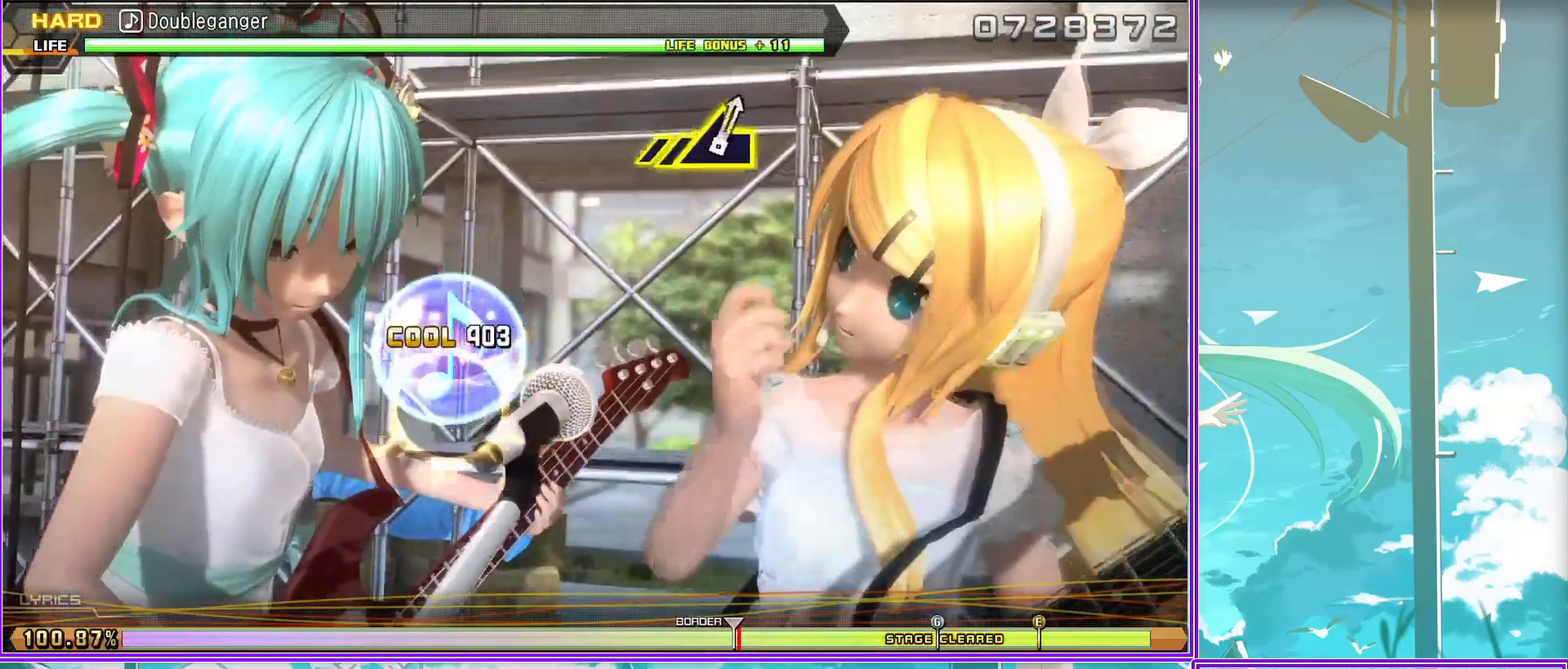
{"buttons": ["SQUARE"], "left_stick": "center", "right_stick": "center", "events": [[100, "L2", "up"]]}
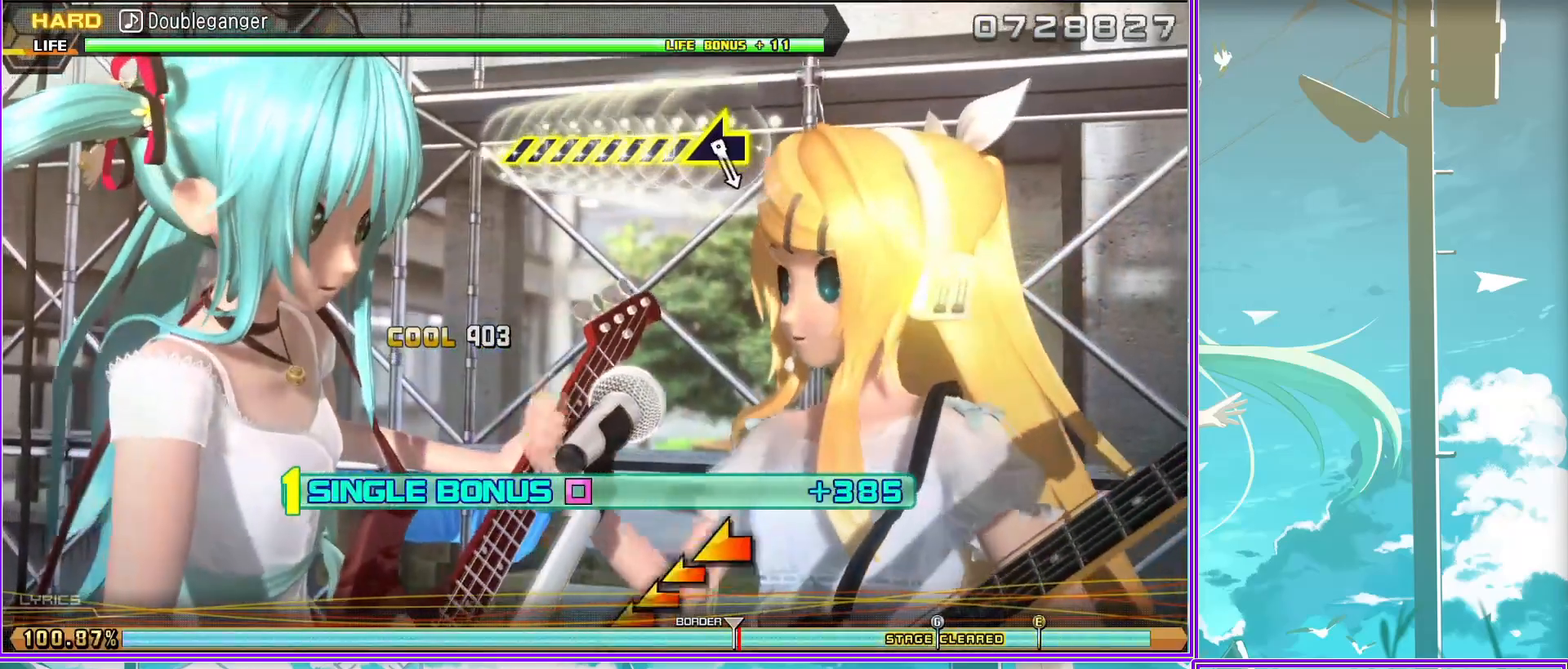
{"buttons": ["SQUARE"], "left_stick": "down-left", "right_stick": "center", "events": [[150, "left_stick", "left"], [200, "left_stick", "down-left"]]}
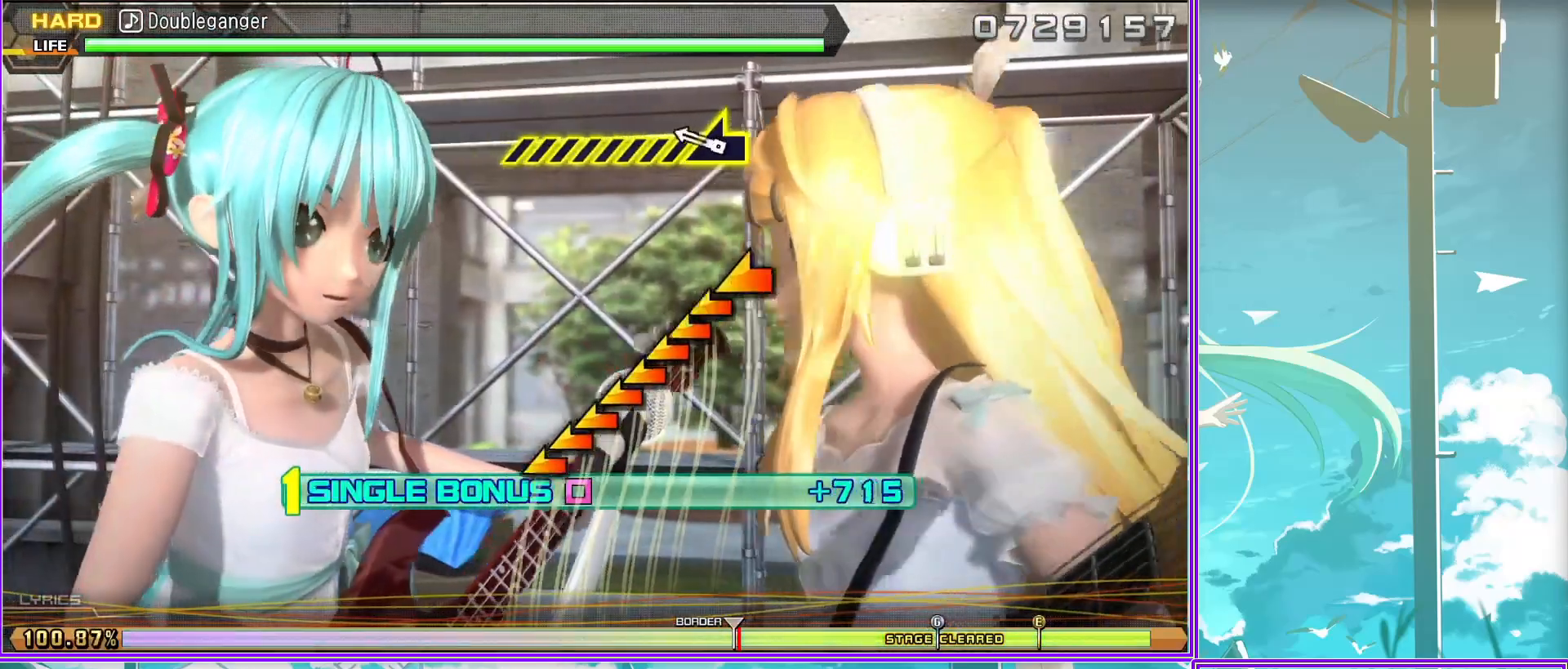
{"buttons": ["SQUARE"], "left_stick": "center", "right_stick": "center", "events": [[450, "left_stick", "center"]]}
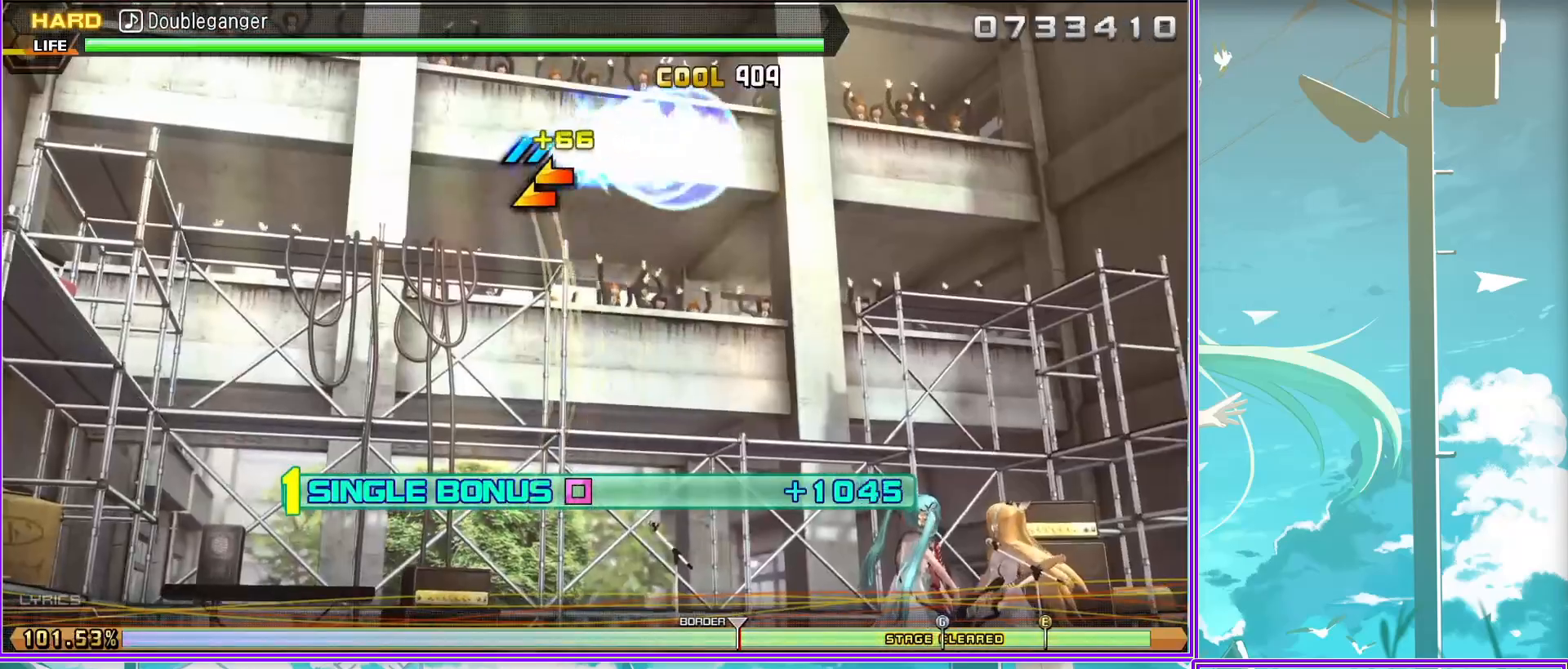
{"buttons": ["SQUARE"], "left_stick": "center", "right_stick": "center", "events": []}
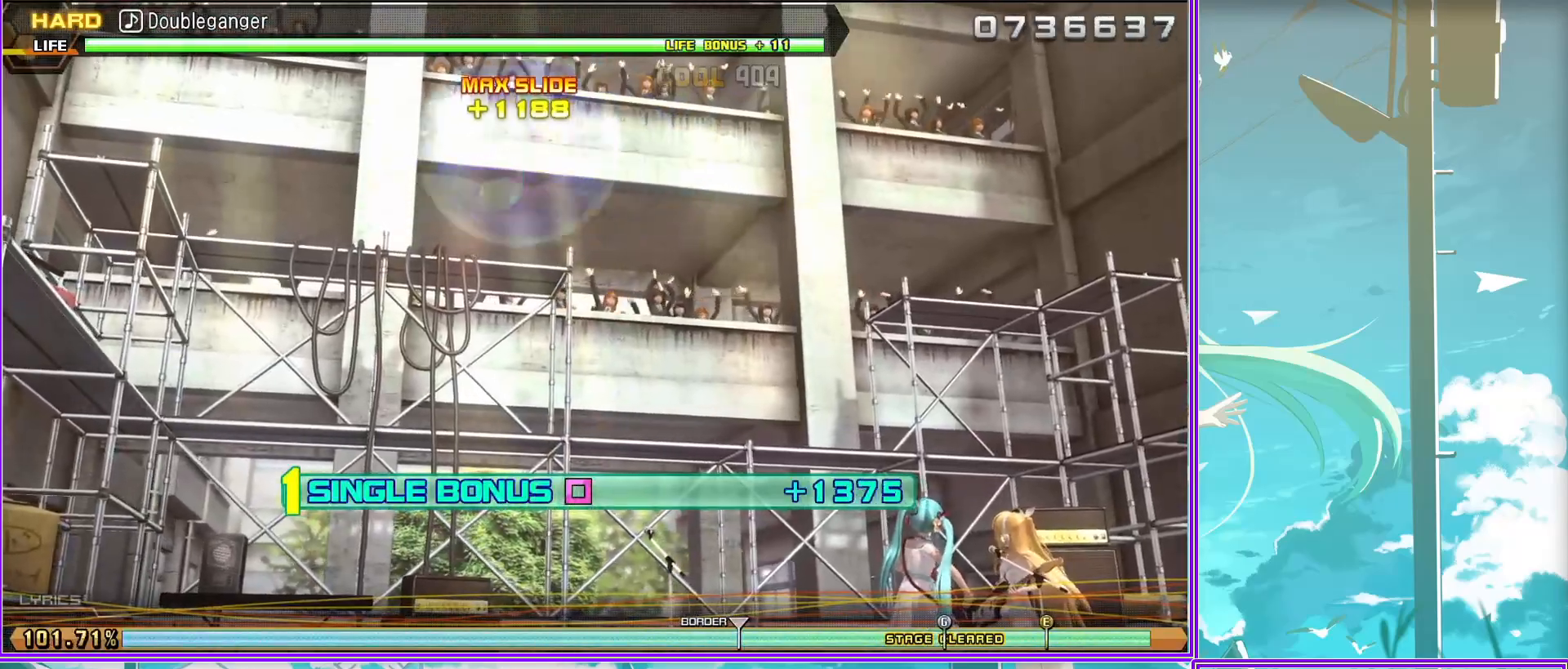
{"buttons": ["SQUARE"], "left_stick": "center", "right_stick": "center", "events": []}
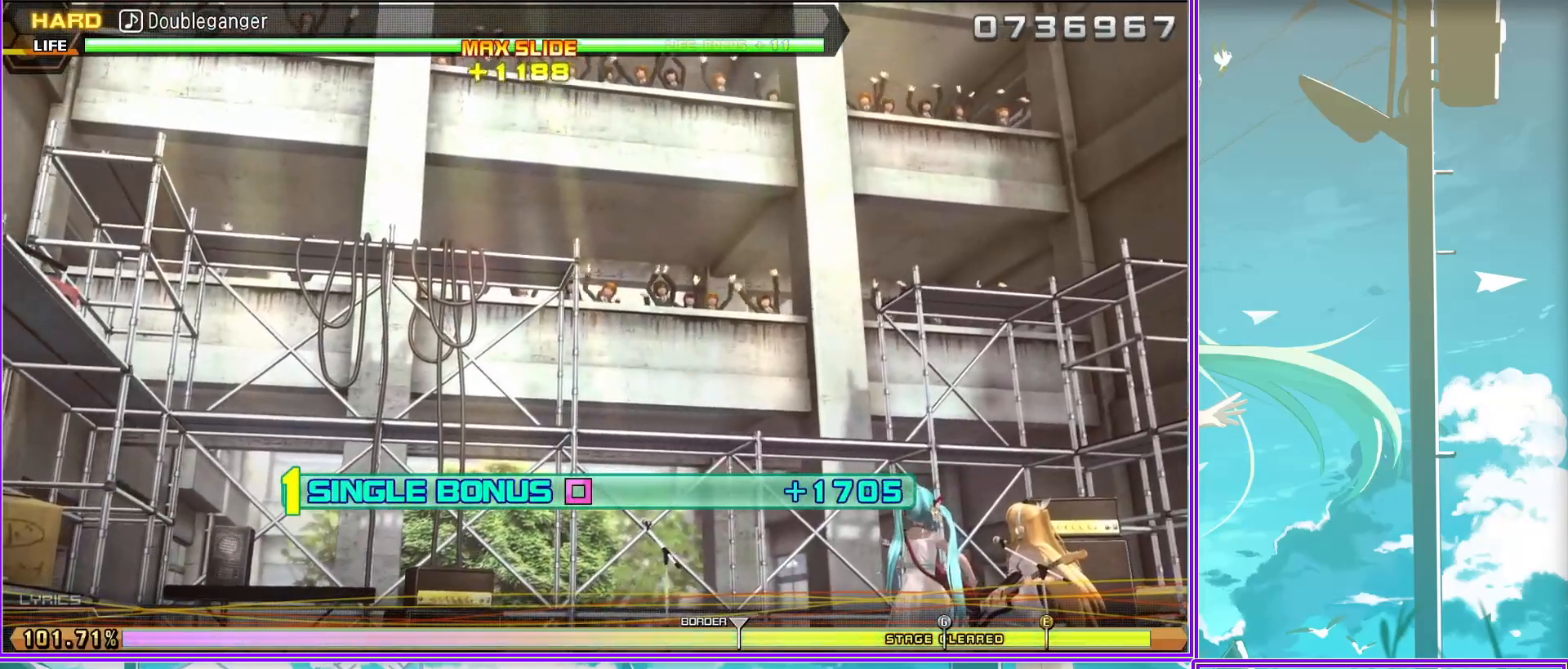
{"buttons": ["SQUARE"], "left_stick": "center", "right_stick": "center", "events": []}
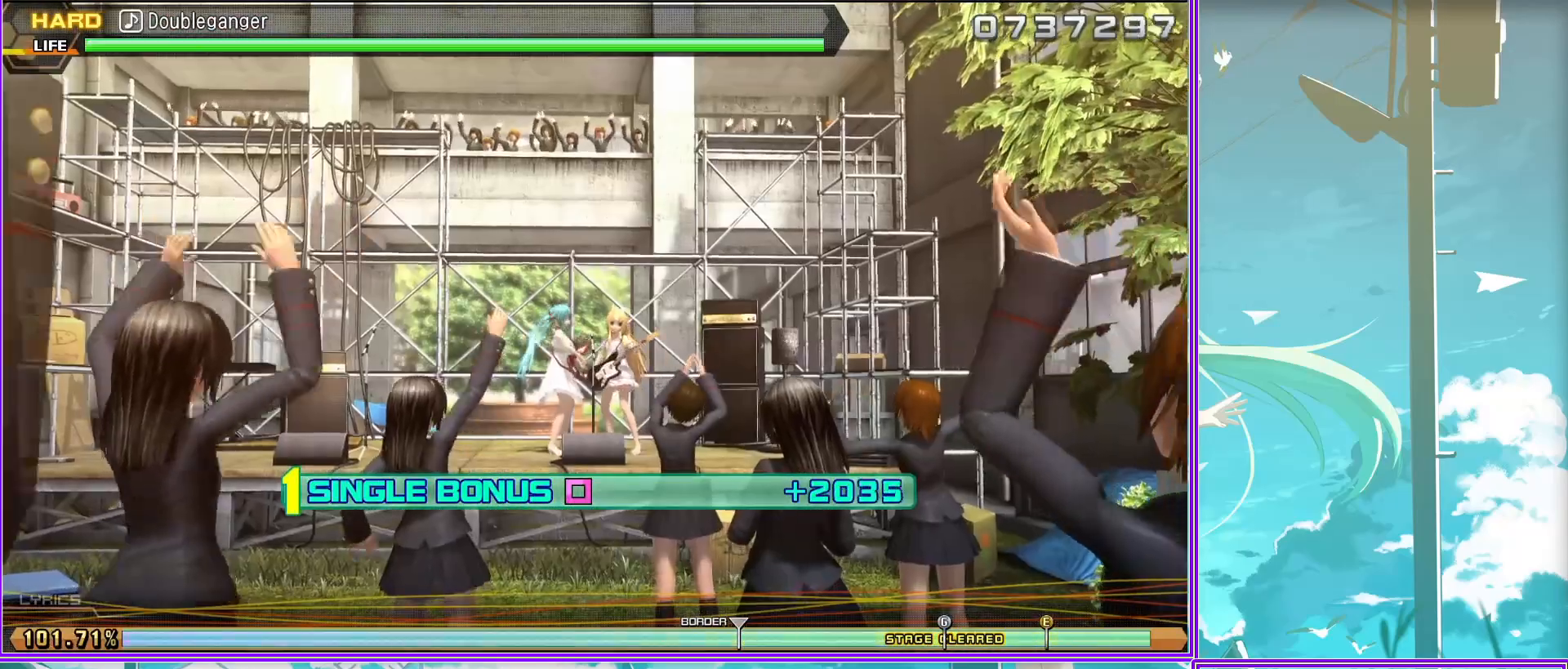
{"buttons": ["SQUARE"], "left_stick": "center", "right_stick": "center", "events": []}
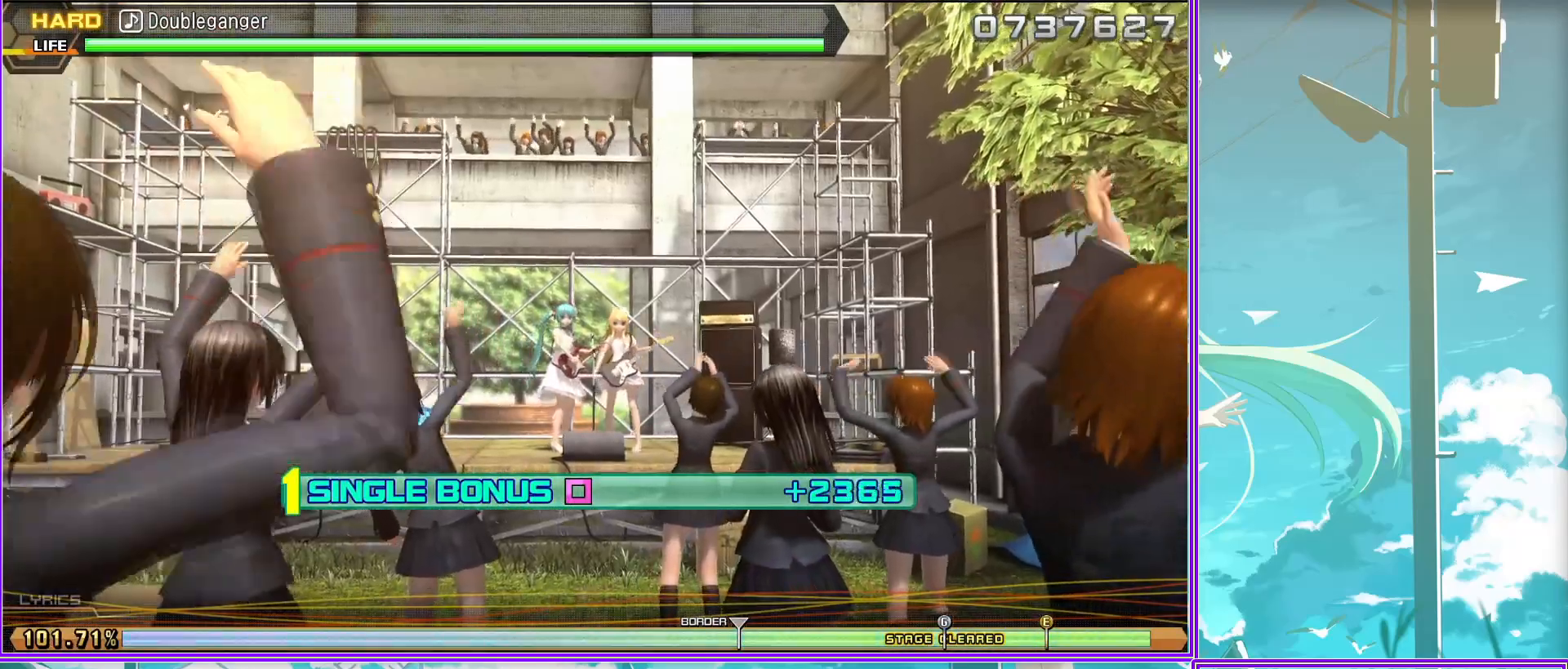
{"buttons": ["SQUARE"], "left_stick": "center", "right_stick": "center", "events": []}
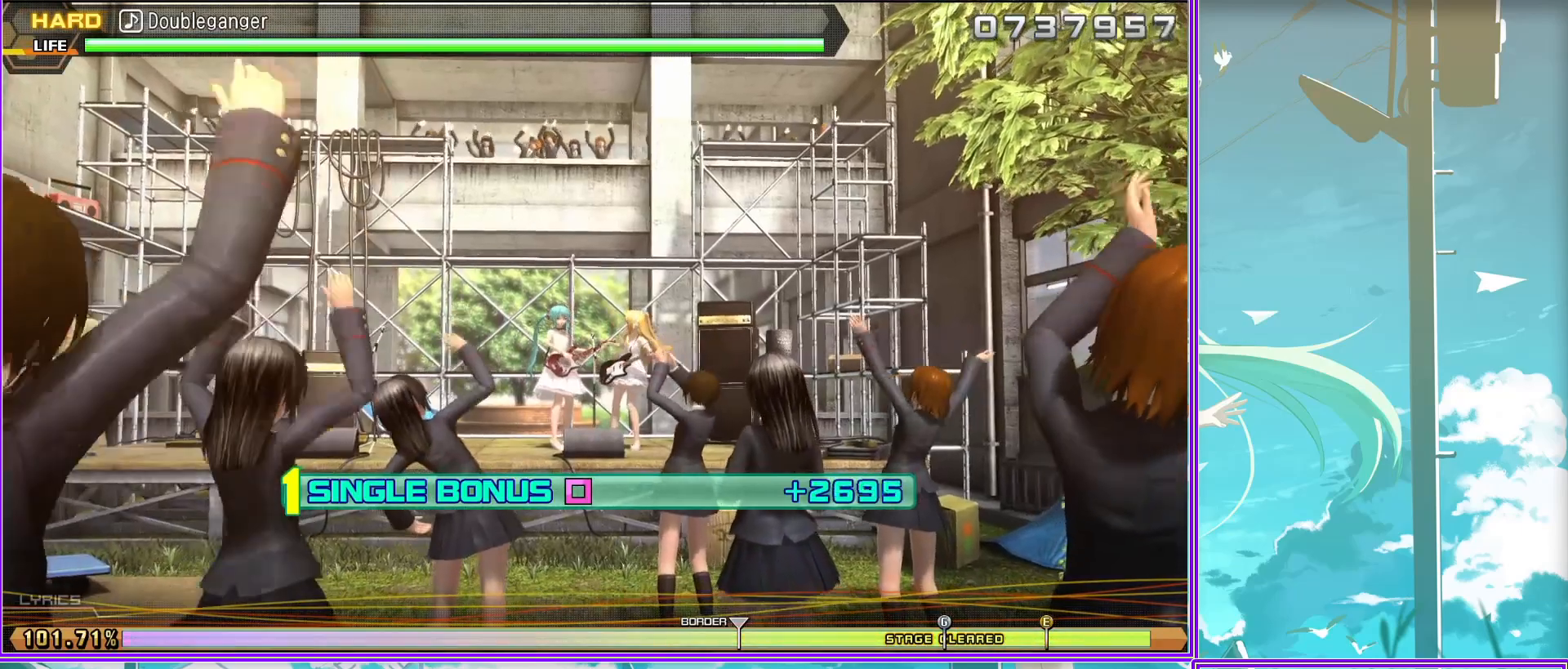
{"buttons": ["SQUARE"], "left_stick": "center", "right_stick": "center", "events": []}
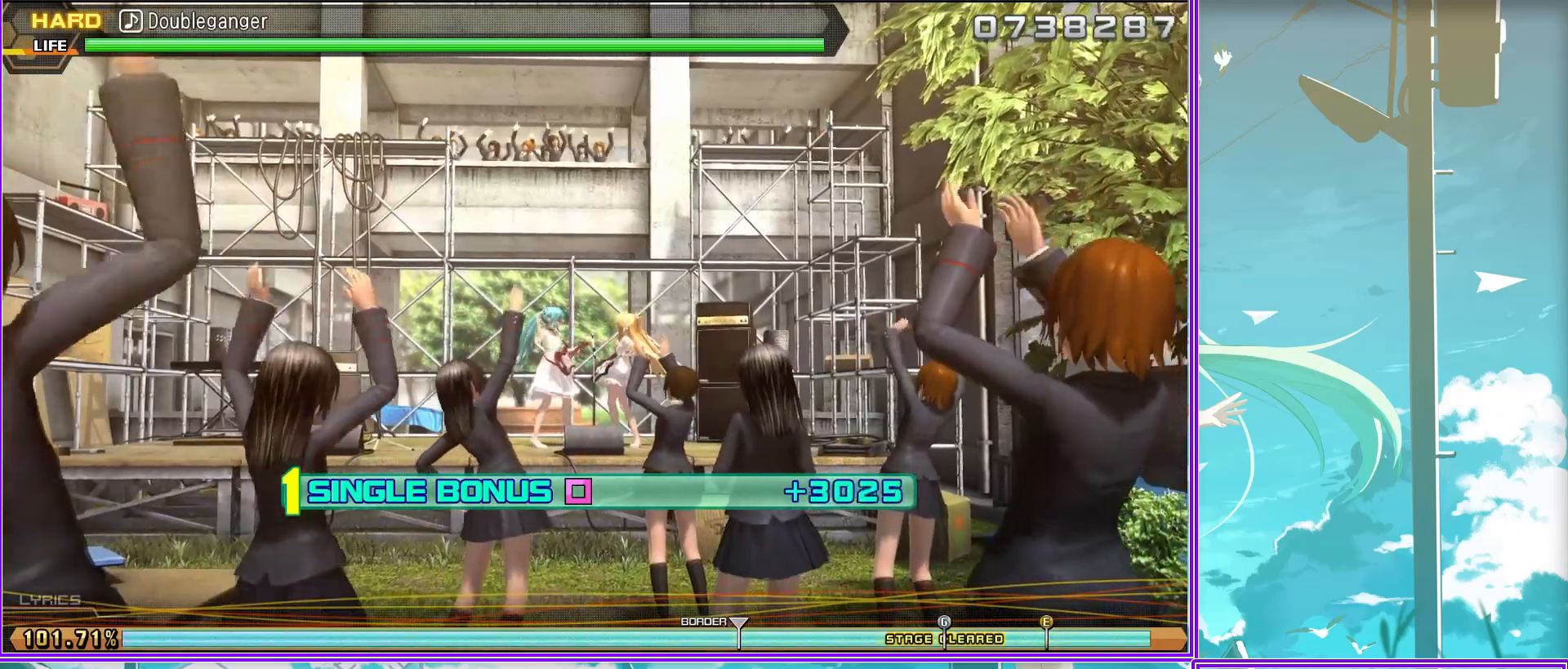
{"buttons": ["SQUARE"], "left_stick": "center", "right_stick": "center", "events": []}
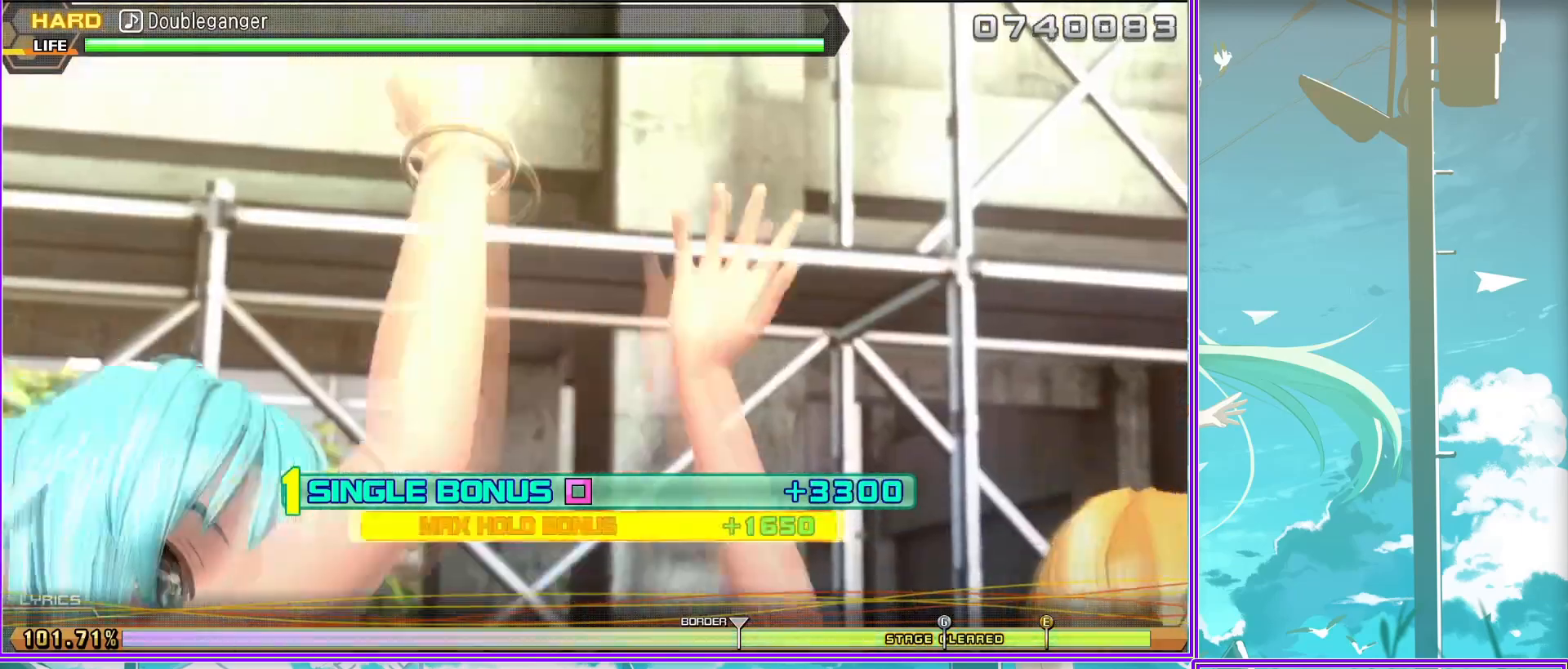
{"buttons": [], "left_stick": "center", "right_stick": "center", "events": [[117, "SQUARE", "up"]]}